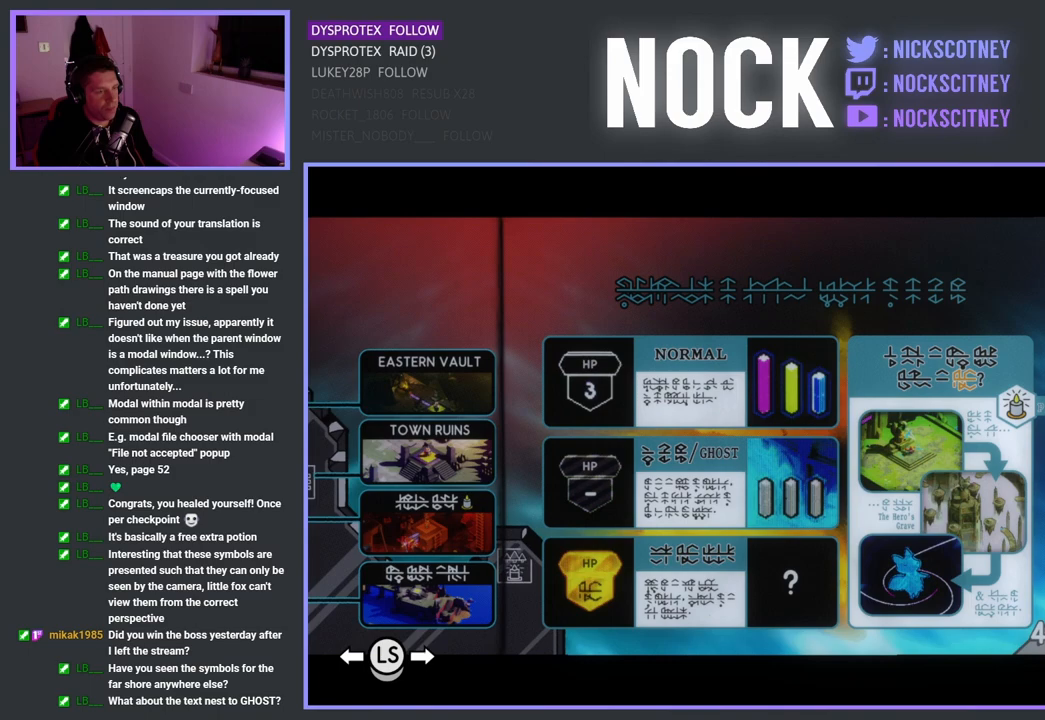
Gameplay with a controller (PlayStation layout); each line is a JSON object with the inputs held at the frame after it. "events" lists button and stick changes between this image and that frame as [ms after this image, input, new state], when the widget could be followed in between.
{"buttons": [], "left_stick": "center", "right_stick": "center", "events": [[117, "CIRCLE", "down"], [350, "CIRCLE", "up"]]}
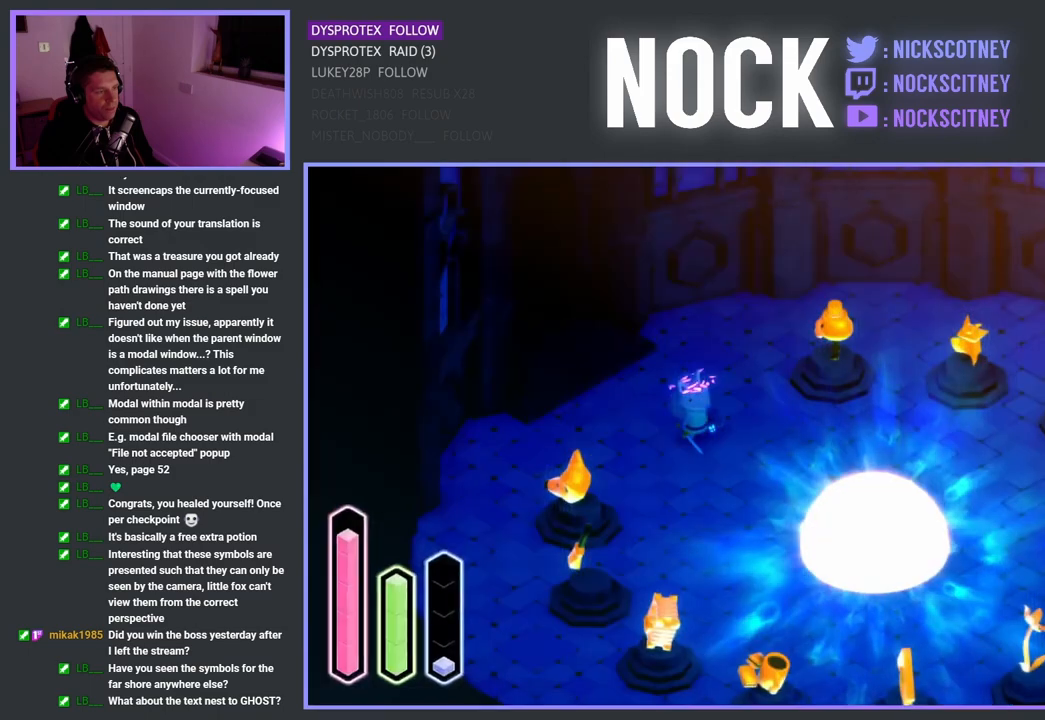
{"buttons": [], "left_stick": "center", "right_stick": "center", "events": []}
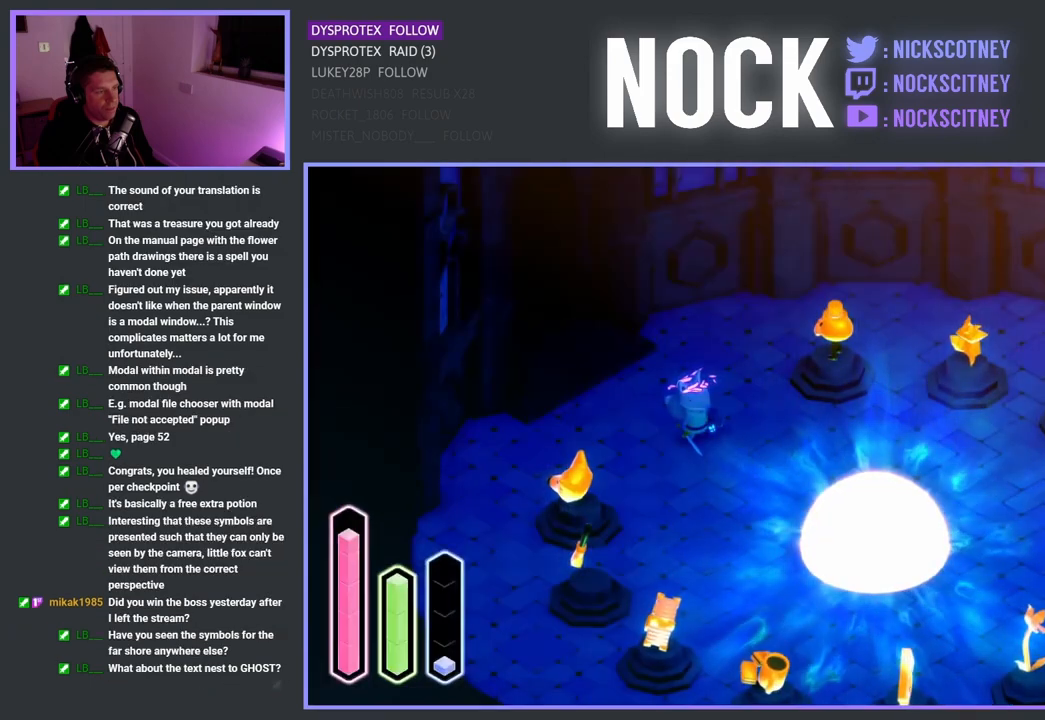
{"buttons": [], "left_stick": "center", "right_stick": "center", "events": []}
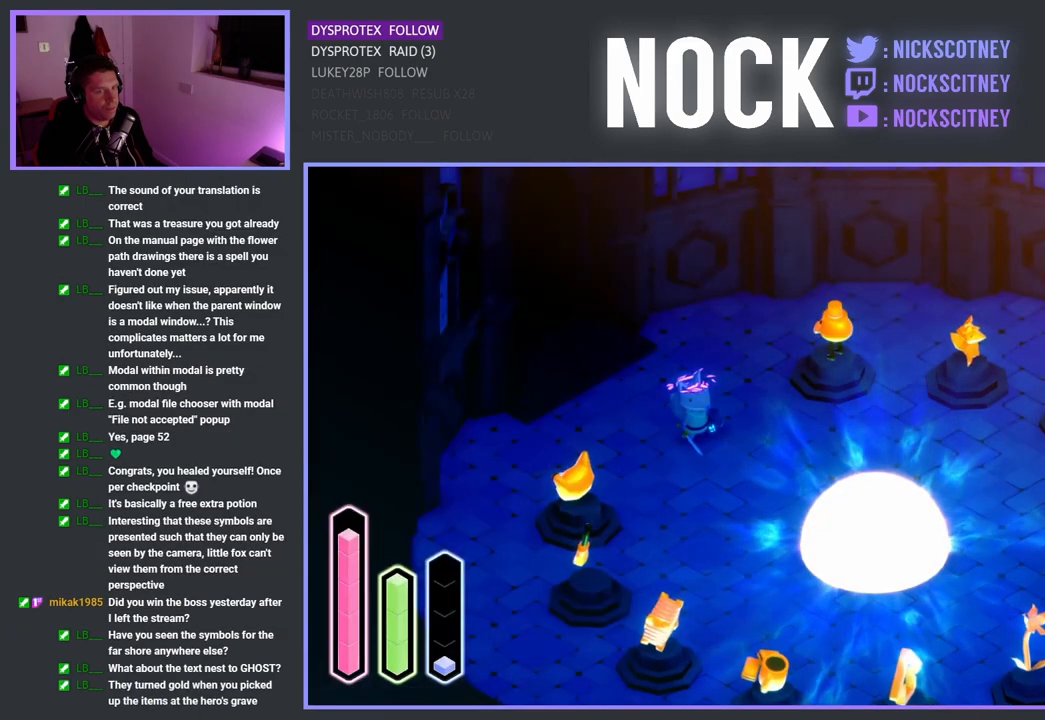
{"buttons": [], "left_stick": "up-left", "right_stick": "center", "events": [[67, "left_stick", "up-left"]]}
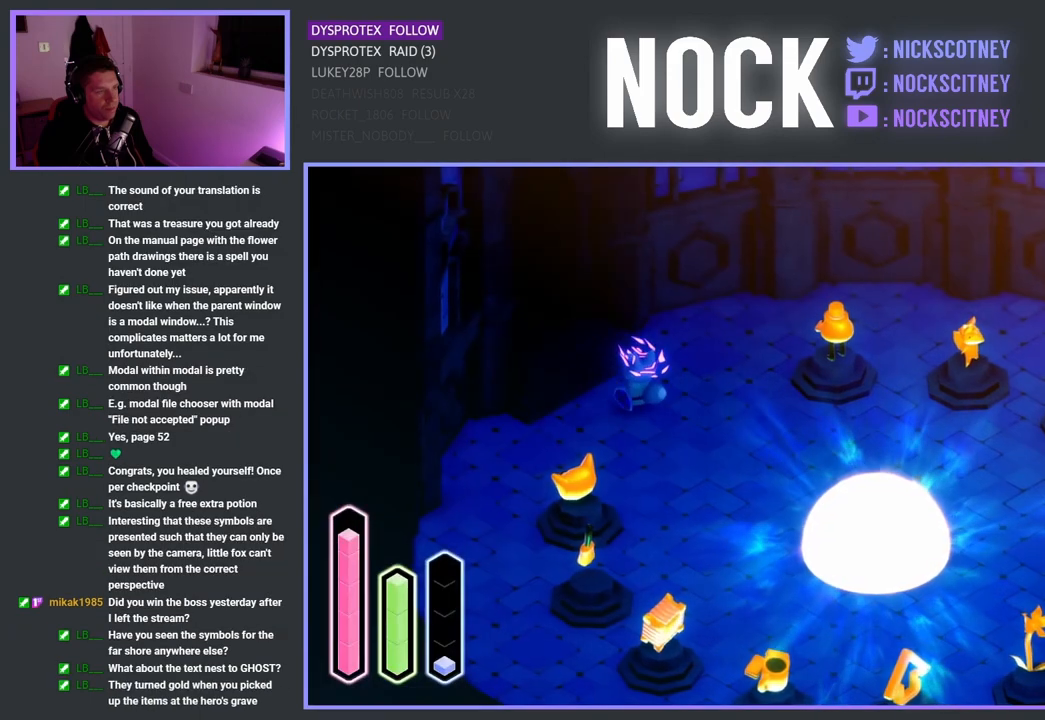
{"buttons": [], "left_stick": "up-left", "right_stick": "center", "events": [[183, "CROSS", "down"], [383, "CROSS", "up"]]}
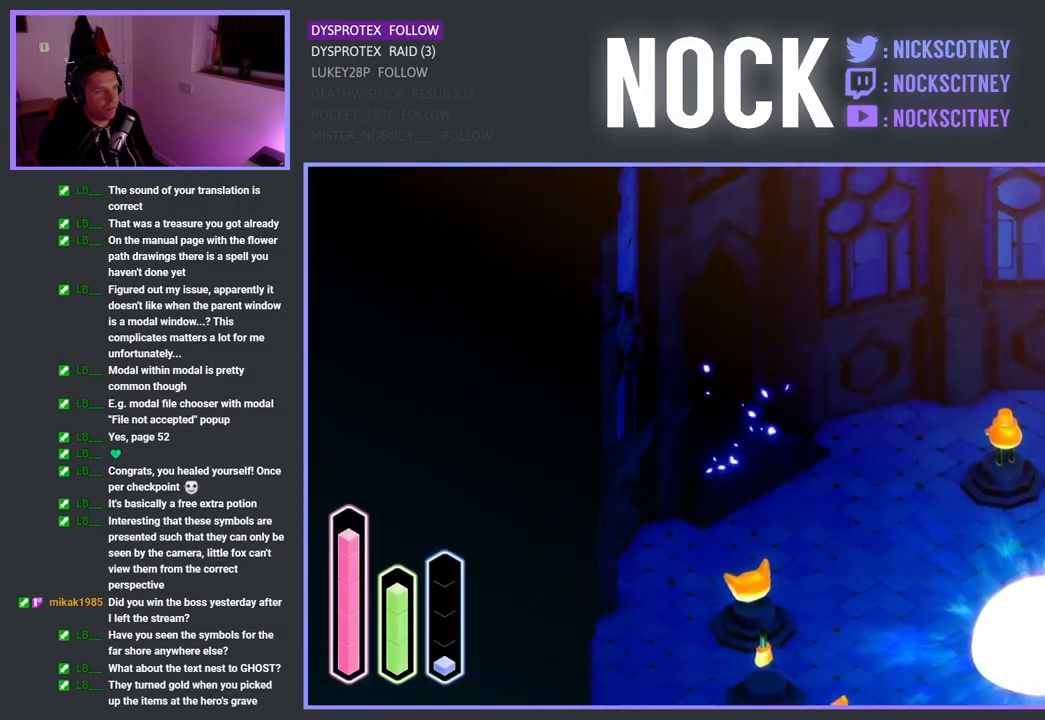
{"buttons": [], "left_stick": "up-left", "right_stick": "center", "events": []}
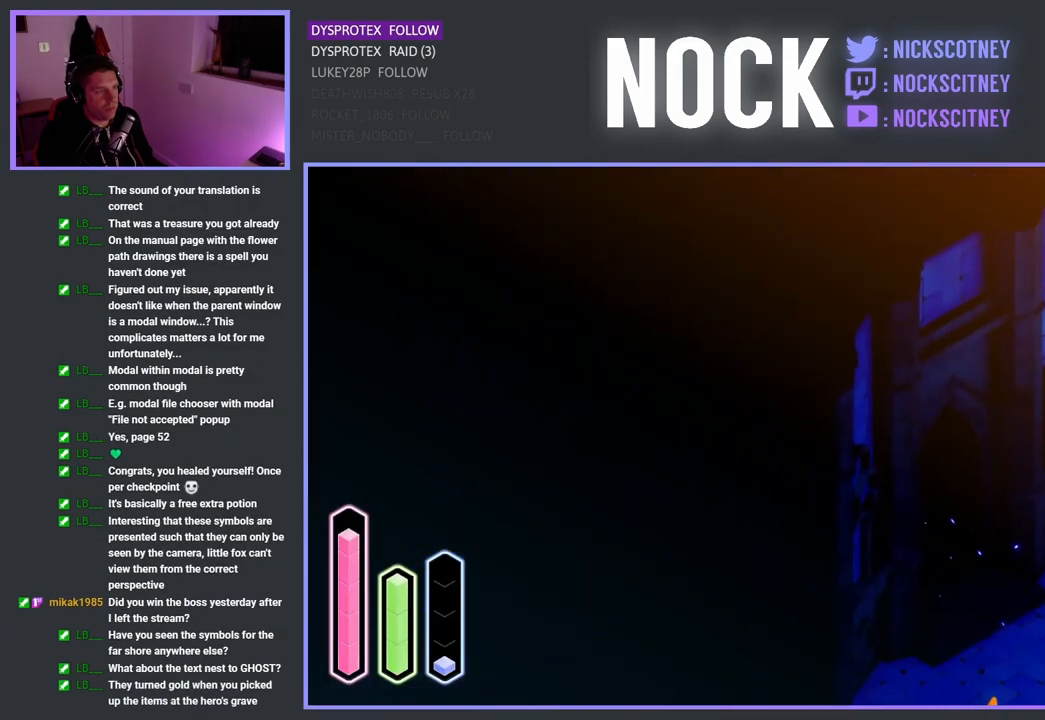
{"buttons": [], "left_stick": "up-left", "right_stick": "center", "events": []}
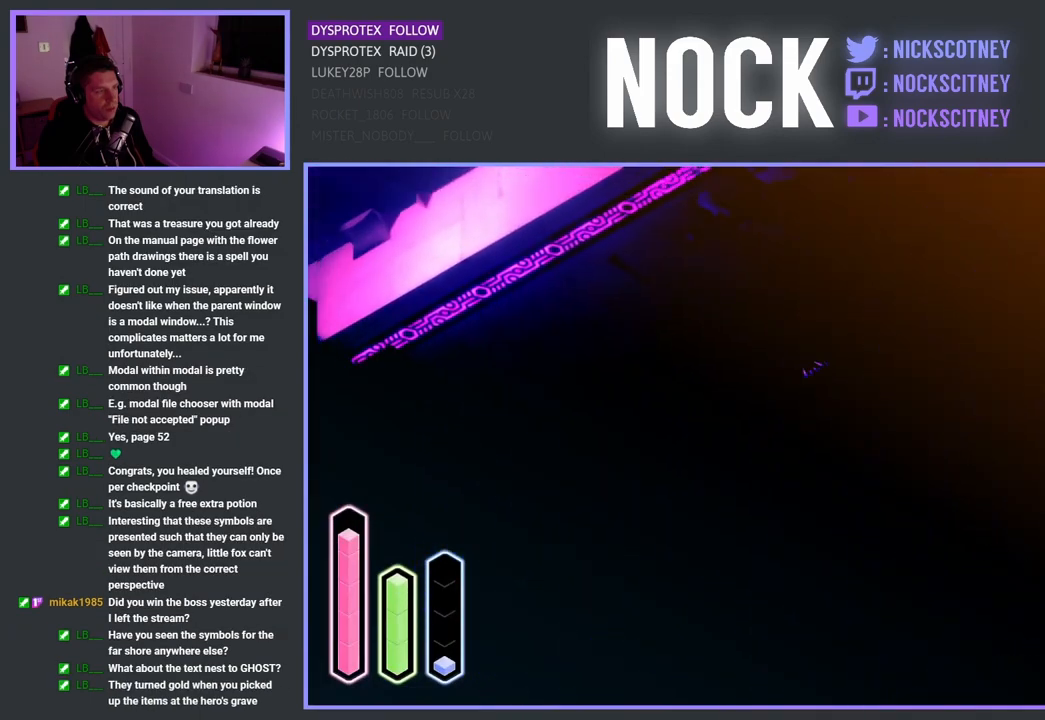
{"buttons": [], "left_stick": "left", "right_stick": "center", "events": [[500, "left_stick", "left"]]}
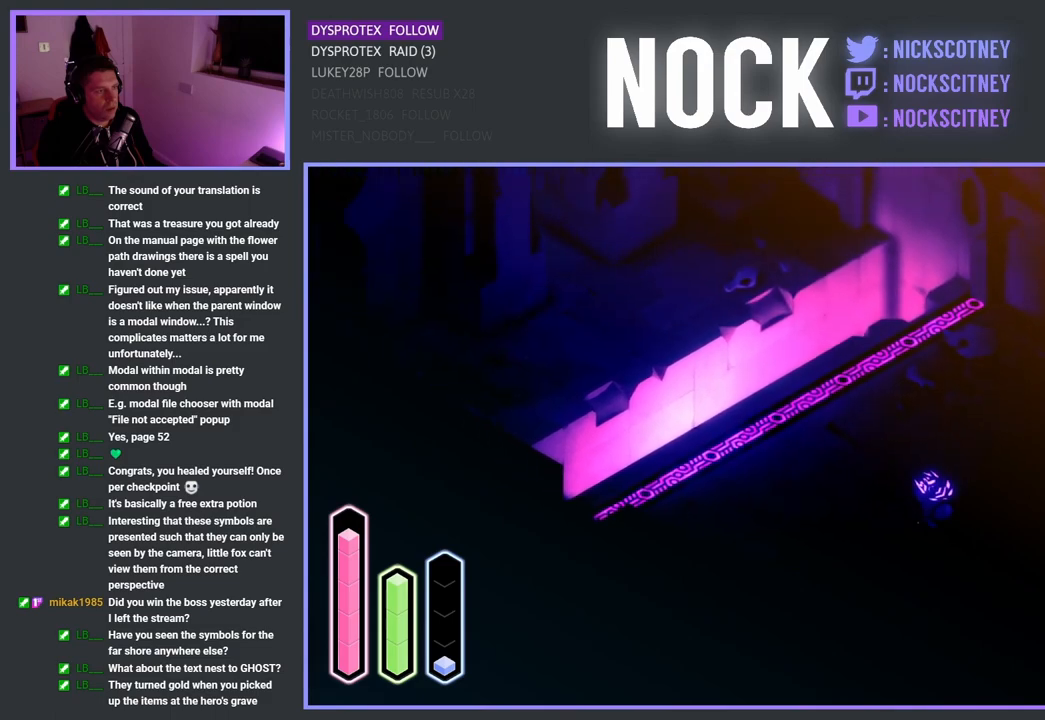
{"buttons": ["CROSS"], "left_stick": "left", "right_stick": "center", "events": [[317, "CROSS", "down"]]}
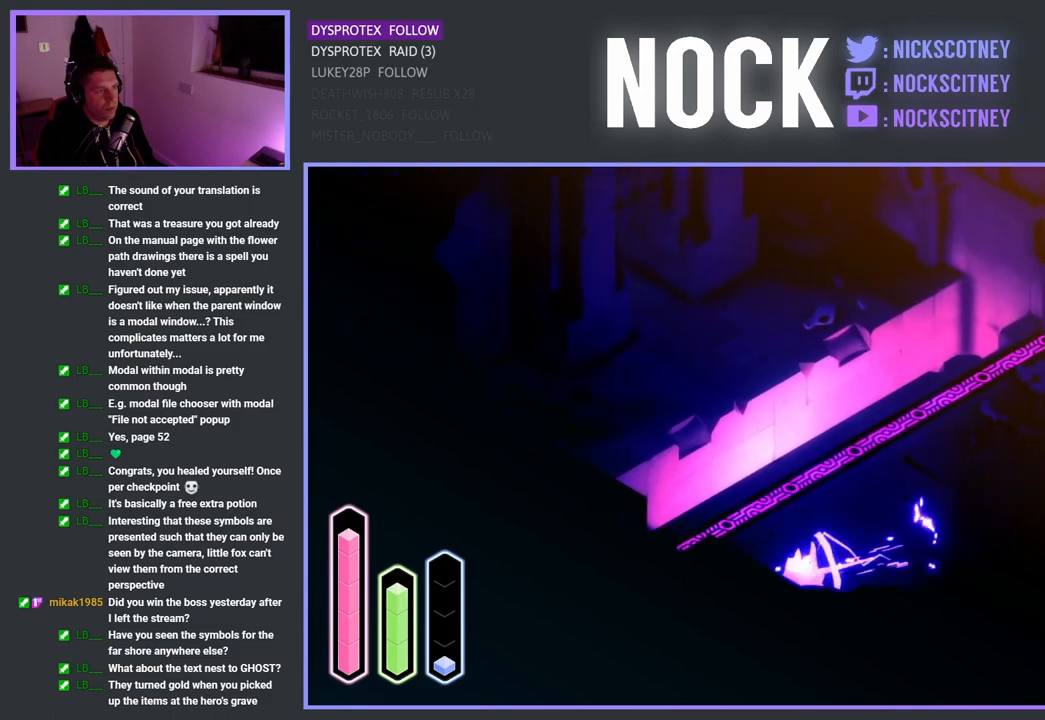
{"buttons": [], "left_stick": "left", "right_stick": "center", "events": [[33, "CROSS", "up"]]}
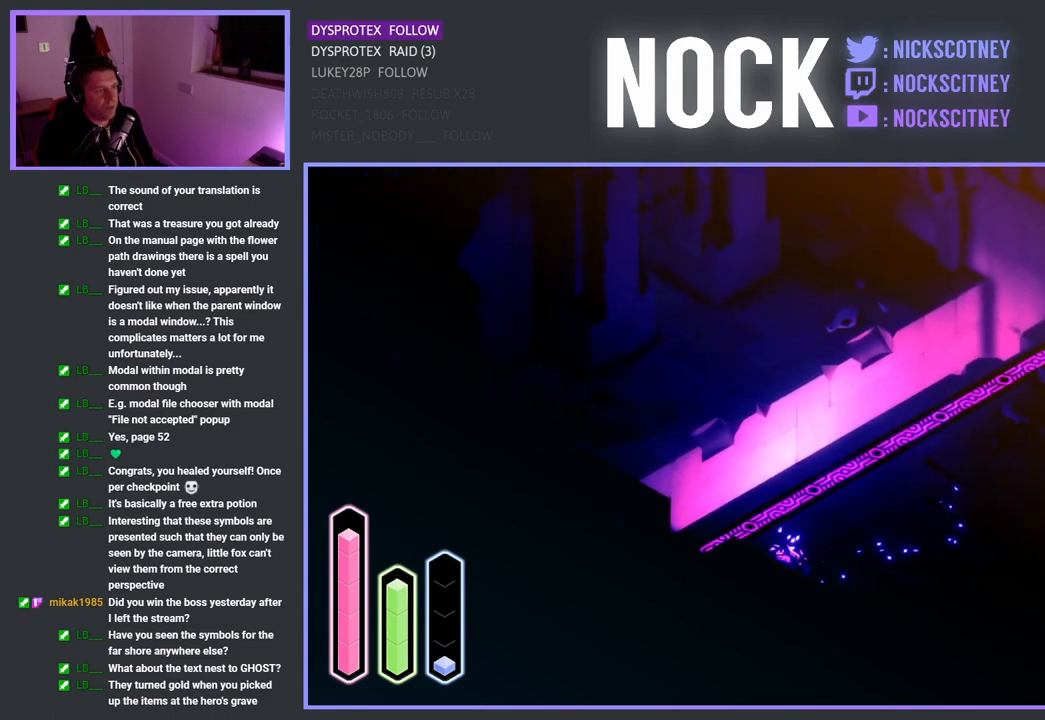
{"buttons": [], "left_stick": "left", "right_stick": "center", "events": []}
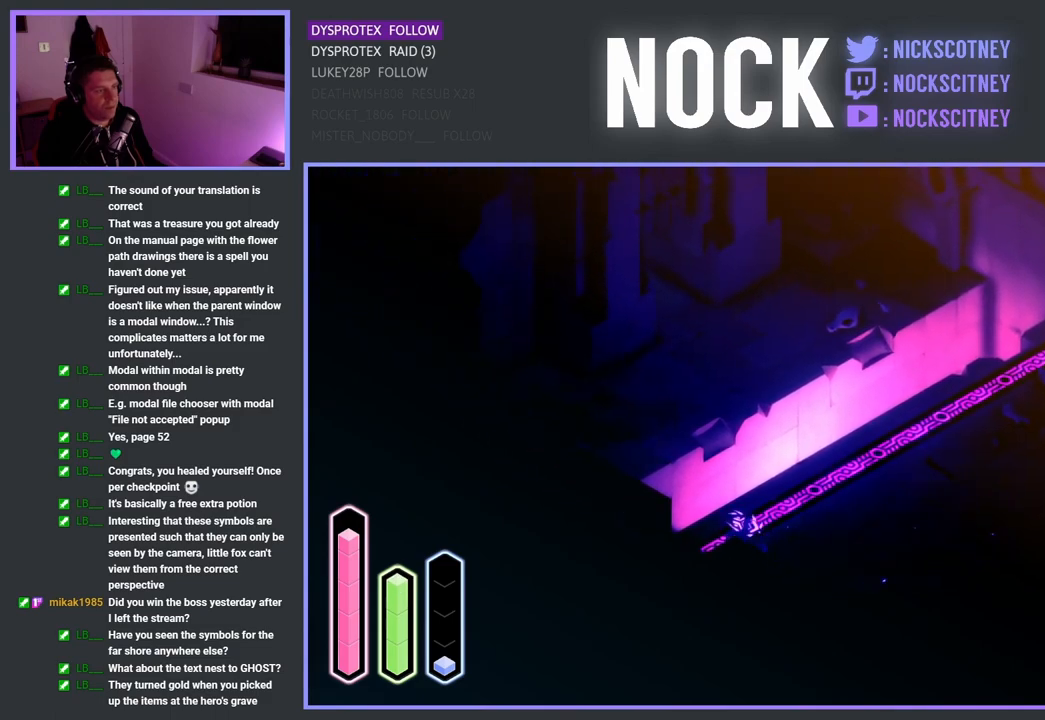
{"buttons": [], "left_stick": "down-left", "right_stick": "center", "events": [[50, "left_stick", "down-left"], [217, "CROSS", "down"], [450, "CROSS", "up"]]}
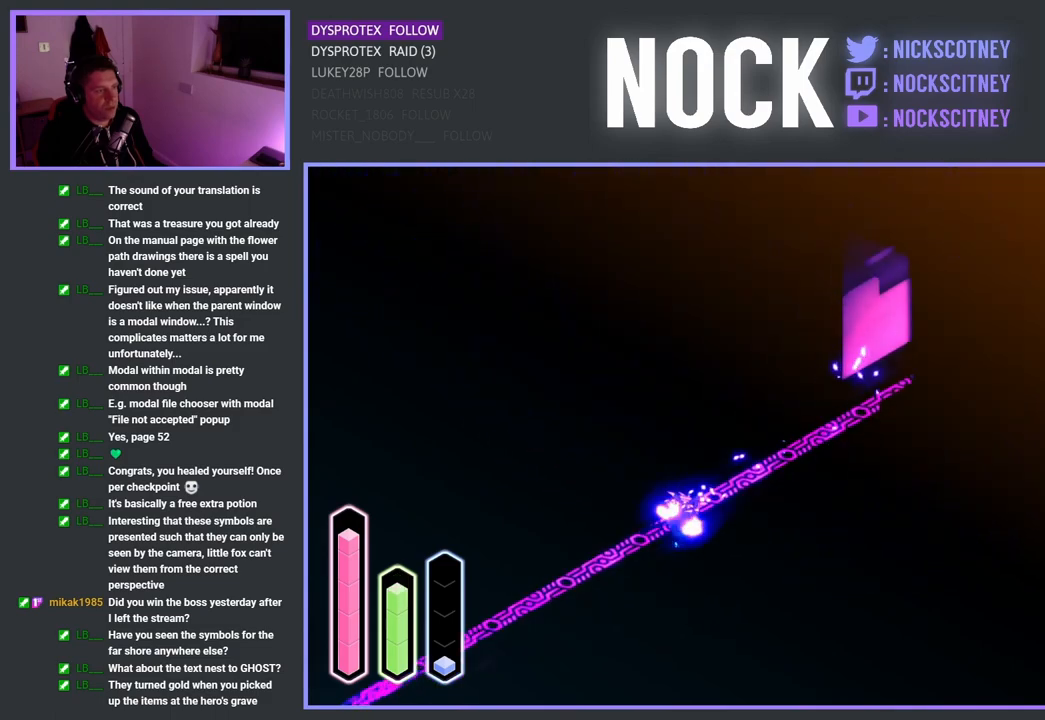
{"buttons": ["CROSS"], "left_stick": "down-left", "right_stick": "center", "events": [[350, "CROSS", "down"]]}
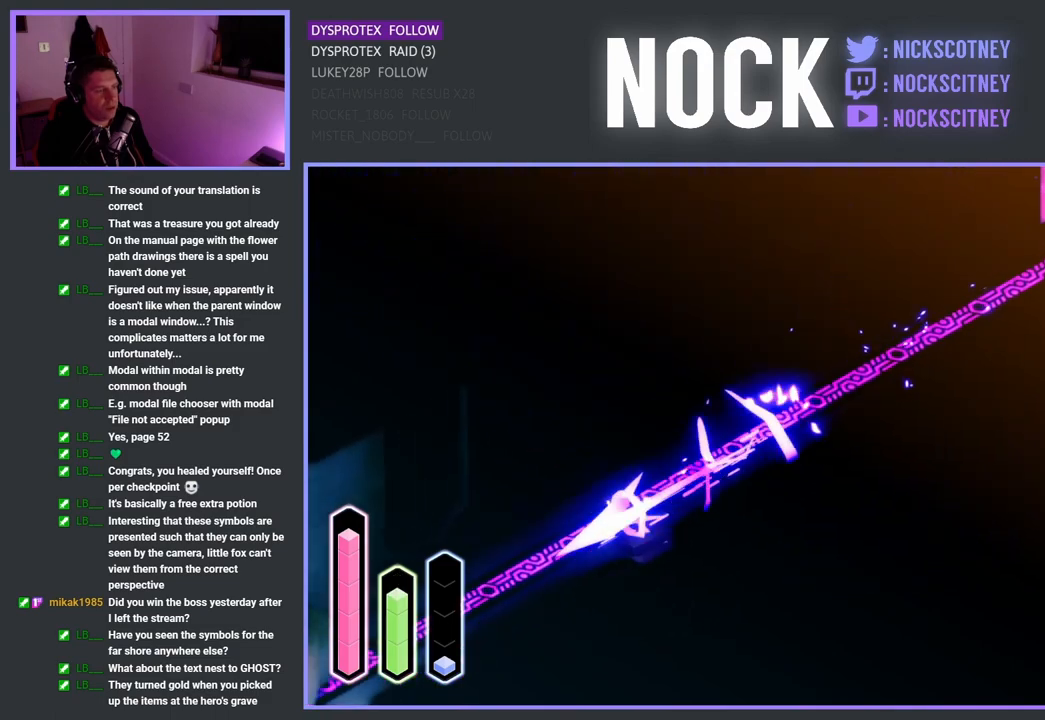
{"buttons": [], "left_stick": "right", "right_stick": "center", "events": [[50, "CROSS", "up"], [150, "left_stick", "down-right"], [450, "CROSS", "down"], [500, "CROSS", "up"], [500, "left_stick", "right"]]}
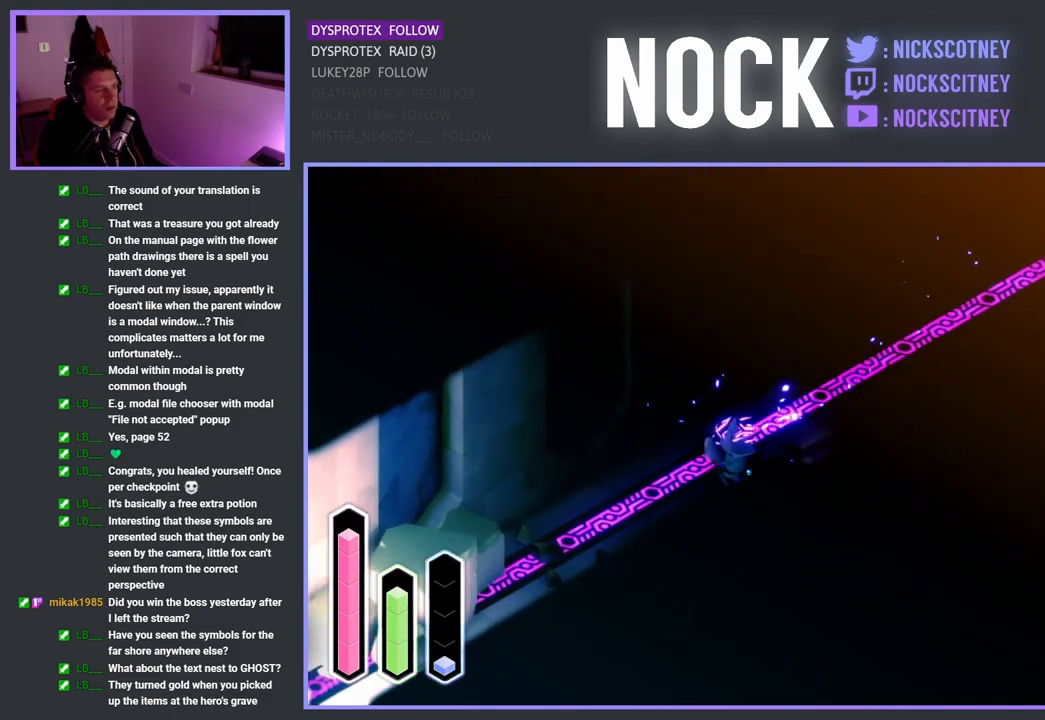
{"buttons": [], "left_stick": "right", "right_stick": "center", "events": []}
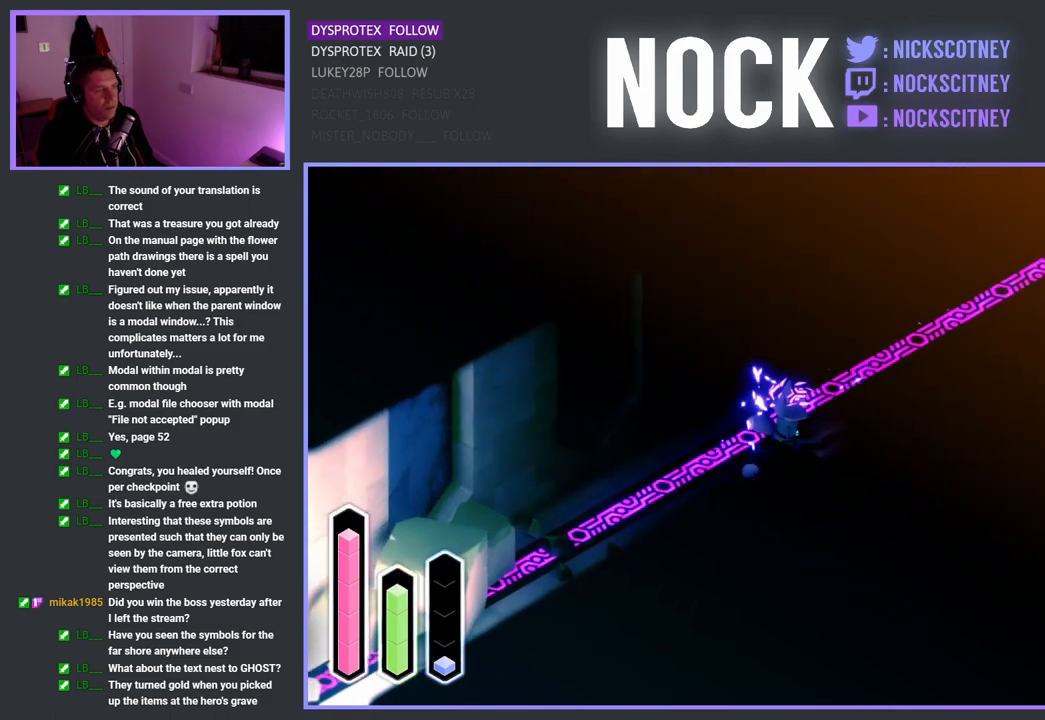
{"buttons": [], "left_stick": "down-right", "right_stick": "center", "events": [[200, "left_stick", "down-right"], [233, "CROSS", "down"], [433, "CROSS", "up"]]}
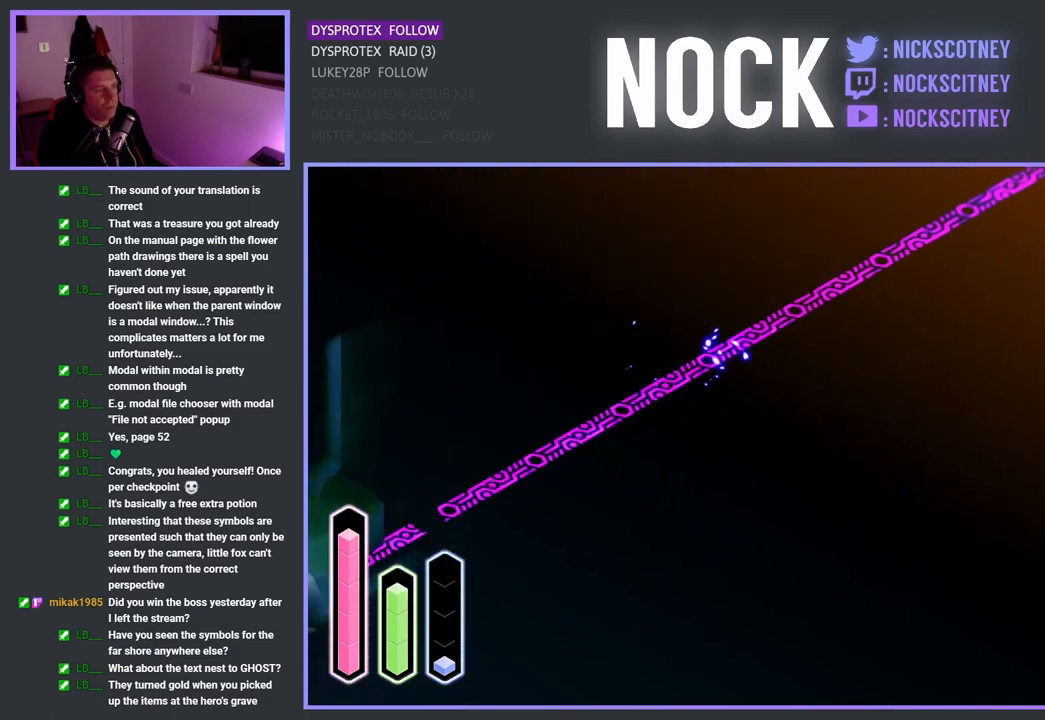
{"buttons": [], "left_stick": "down-right", "right_stick": "center", "events": []}
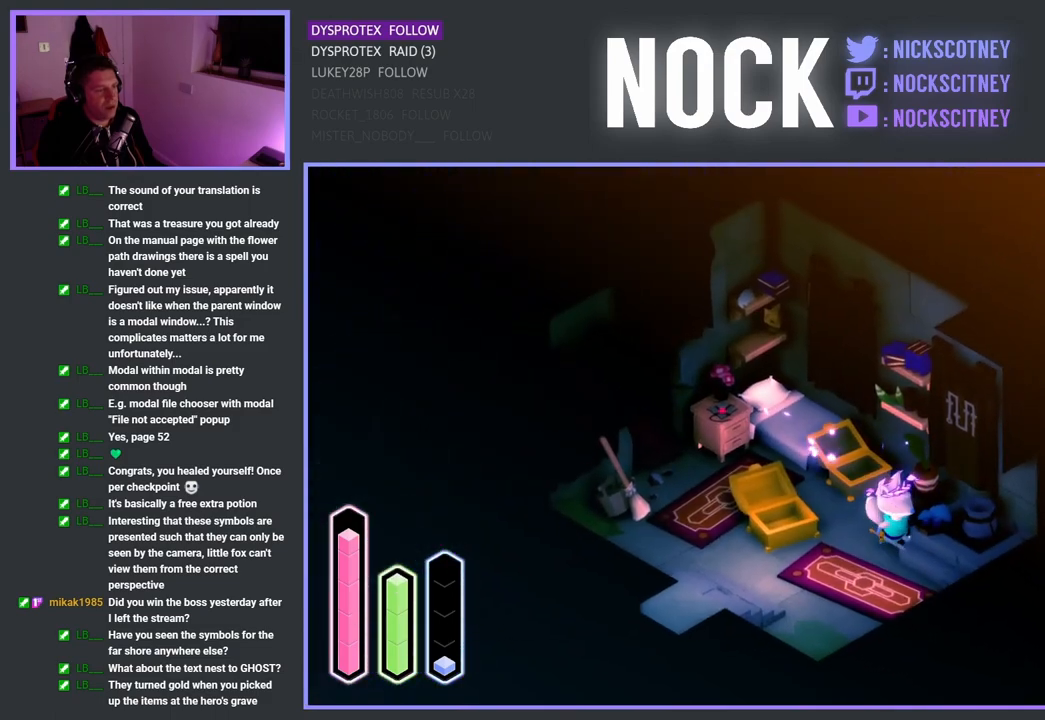
{"buttons": [], "left_stick": "down-left", "right_stick": "center", "events": [[50, "left_stick", "down-left"], [233, "CROSS", "down"], [417, "CROSS", "up"]]}
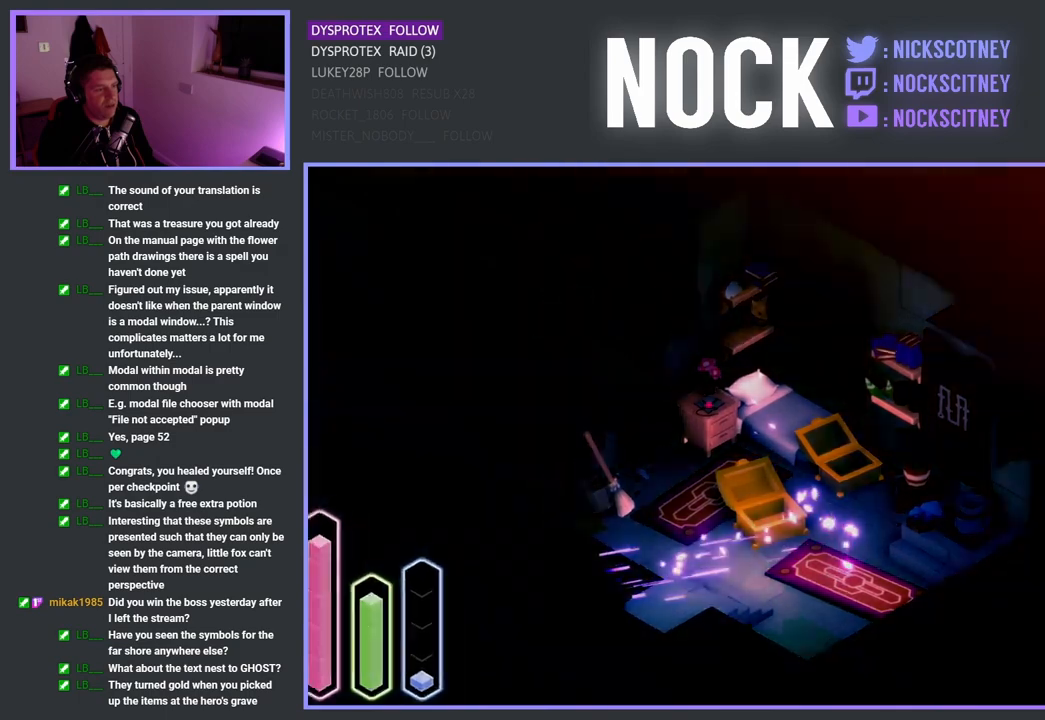
{"buttons": [], "left_stick": "center", "right_stick": "center", "events": [[67, "left_stick", "down"], [267, "left_stick", "down-left"], [483, "left_stick", "center"]]}
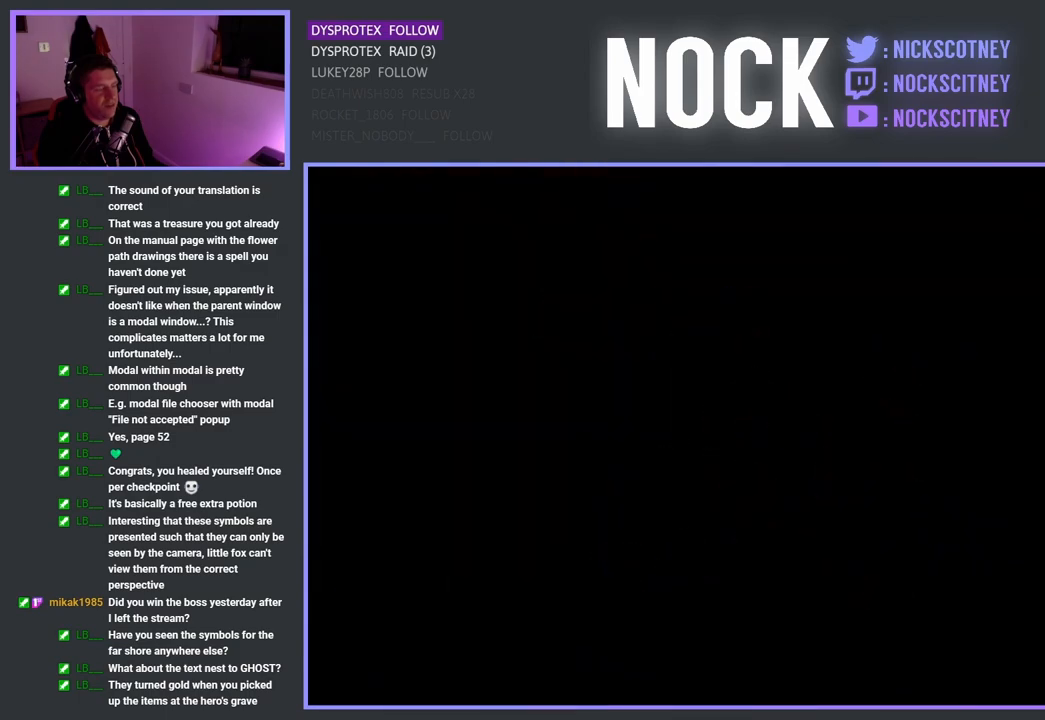
{"buttons": [], "left_stick": "down-left", "right_stick": "center", "events": [[233, "left_stick", "down-left"]]}